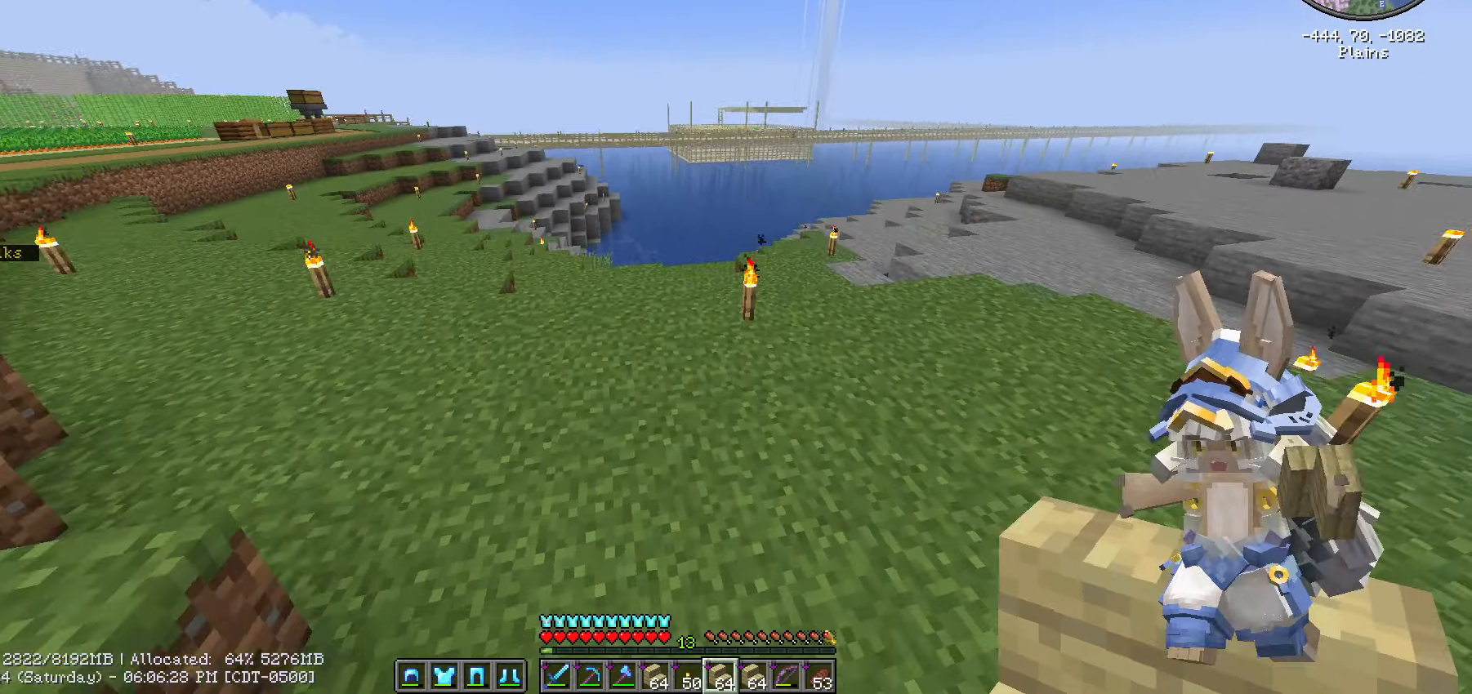
Gameplay with keyboard and mouse; each line is a JSON object with the keys and mouse buttons held at the frame after it. "events" lists presses ("down") and releases ("up") of ".", "/", "0", "1", "2", "3", "4", "5", "6", "7", "8", "9", "a", "alt_l", "alt_r", "b", "backslash", "backspace", "c", "caps_lock", "comma", "ctrl_l", "ctrl_r", "d", "e", "equals", "escape", "f", "f1", "f10", "f11", "f12", "f2", "f3", "f4", "f5", "f6", "f7", "f8", "f9", "g", "h", "i", "j", "k", "l", "lbracket", "m", "minus", "n", "o", "p", "q", "quote", "r", "rbracket", "return", "s", "semicolon", "shift_l", "shift_r", "space", "super", "t", "tab", "tilde", "u", "v", "w", "x", "y", "z", "mouse_left", "mouse_wheel" and "mouse_right" between this image and that frame as [ms after this image, input, new state], when the widget could be followed in between. "mouse_left", "mouse_wheel", "mouse_right" = the "left", "wheel", "right" buttons of the "mouse" list. No other keys are recorded. Fast repeated clicks can show as one long hold. "wheel" means that the mouse wheel is clicked or scrolled. "mouse_move" is the direction in which the mouse moves at that frame (one of eight, or "still"), when it could be read.
{"keys": ["caps_lock", "w"], "mouse": [], "mouse_move": "right", "events": [[167, "ctrl_l", "up"], [383, "caps_lock", "down"]]}
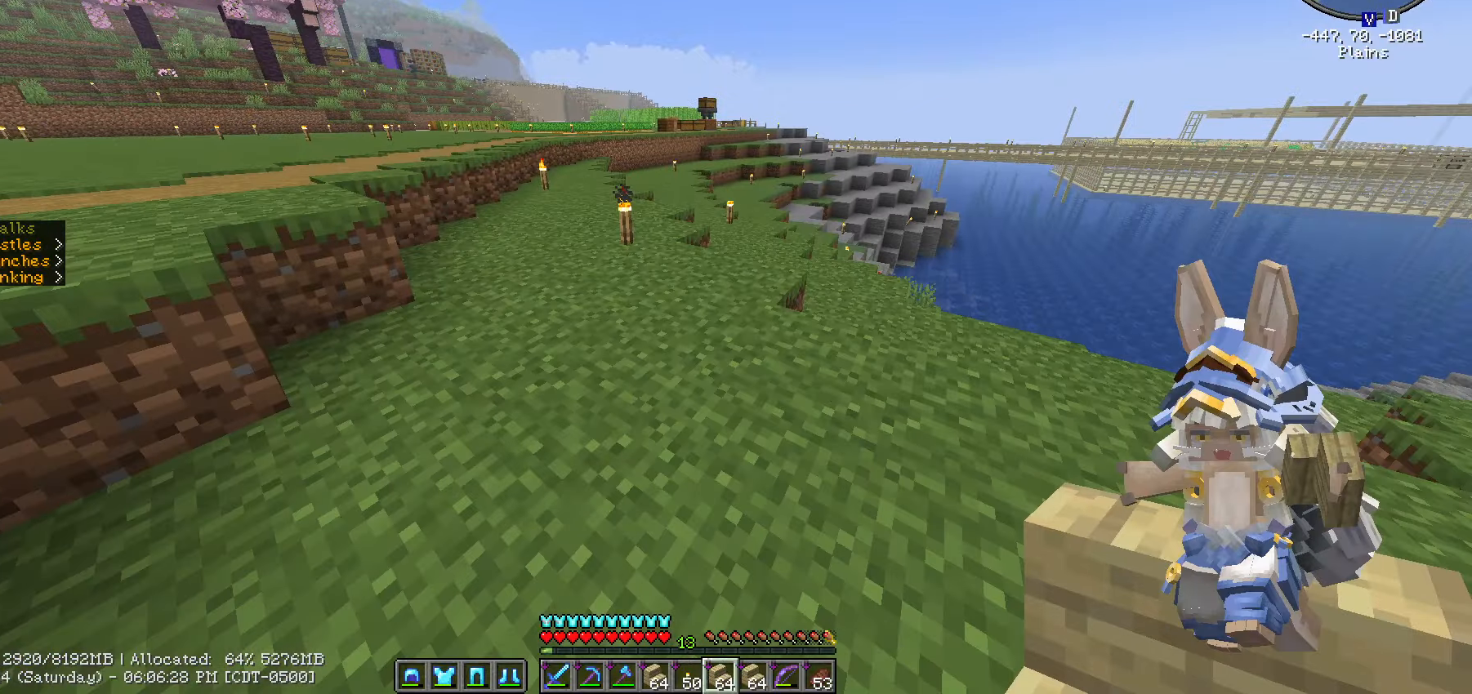
{"keys": ["ctrl_l", "w"], "mouse": [], "mouse_move": "still", "events": [[200, "caps_lock", "up"], [417, "ctrl_l", "down"]]}
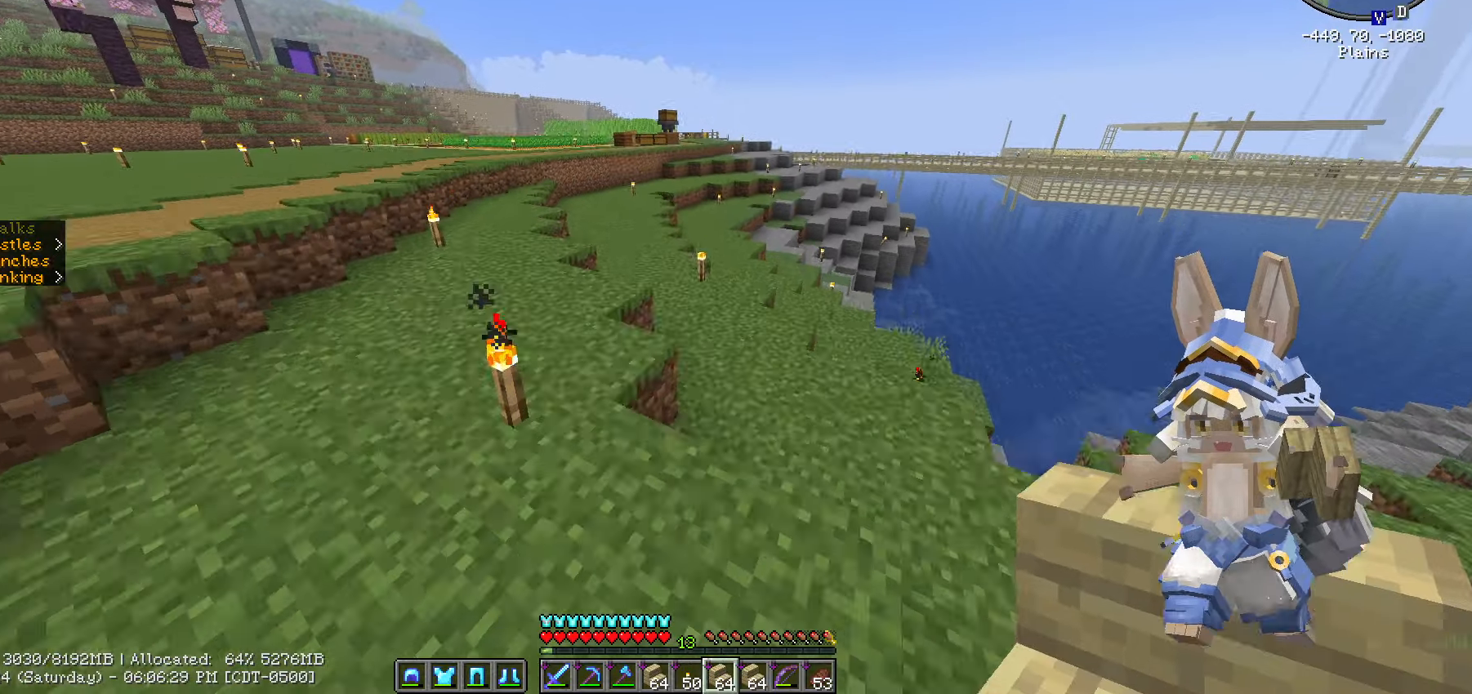
{"keys": ["ctrl_l", "space", "w"], "mouse": [], "mouse_move": "still", "events": [[33, "space", "down"]]}
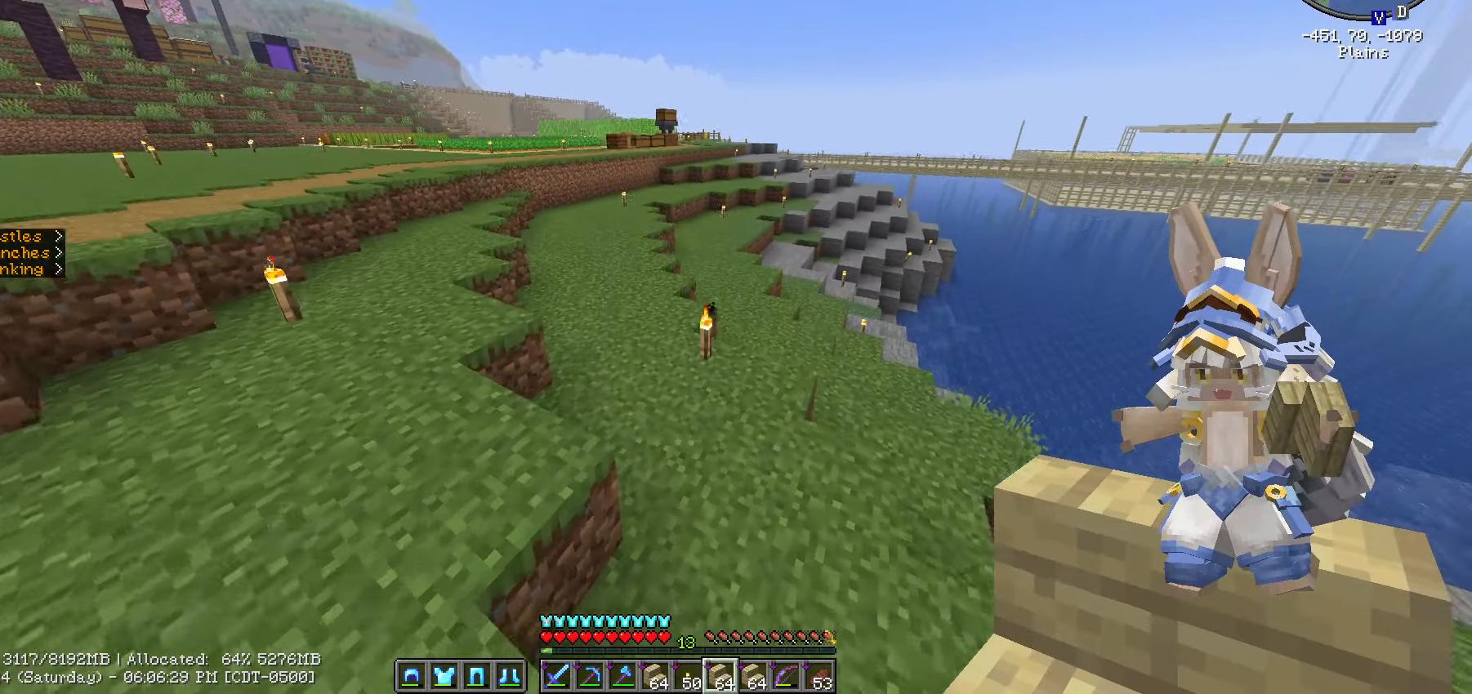
{"keys": ["ctrl_l", "space", "w"], "mouse": [], "mouse_move": "still", "events": []}
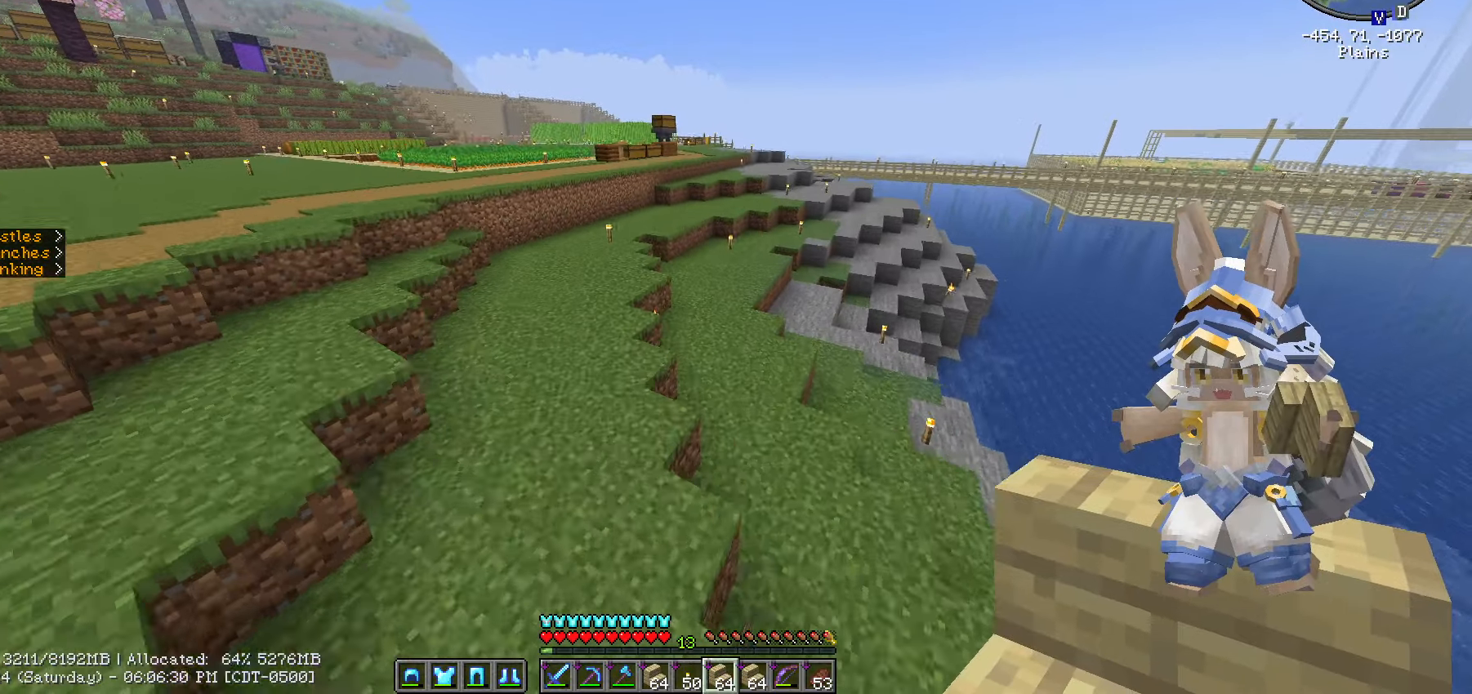
{"keys": ["ctrl_l", "space", "w"], "mouse": [], "mouse_move": "still", "events": []}
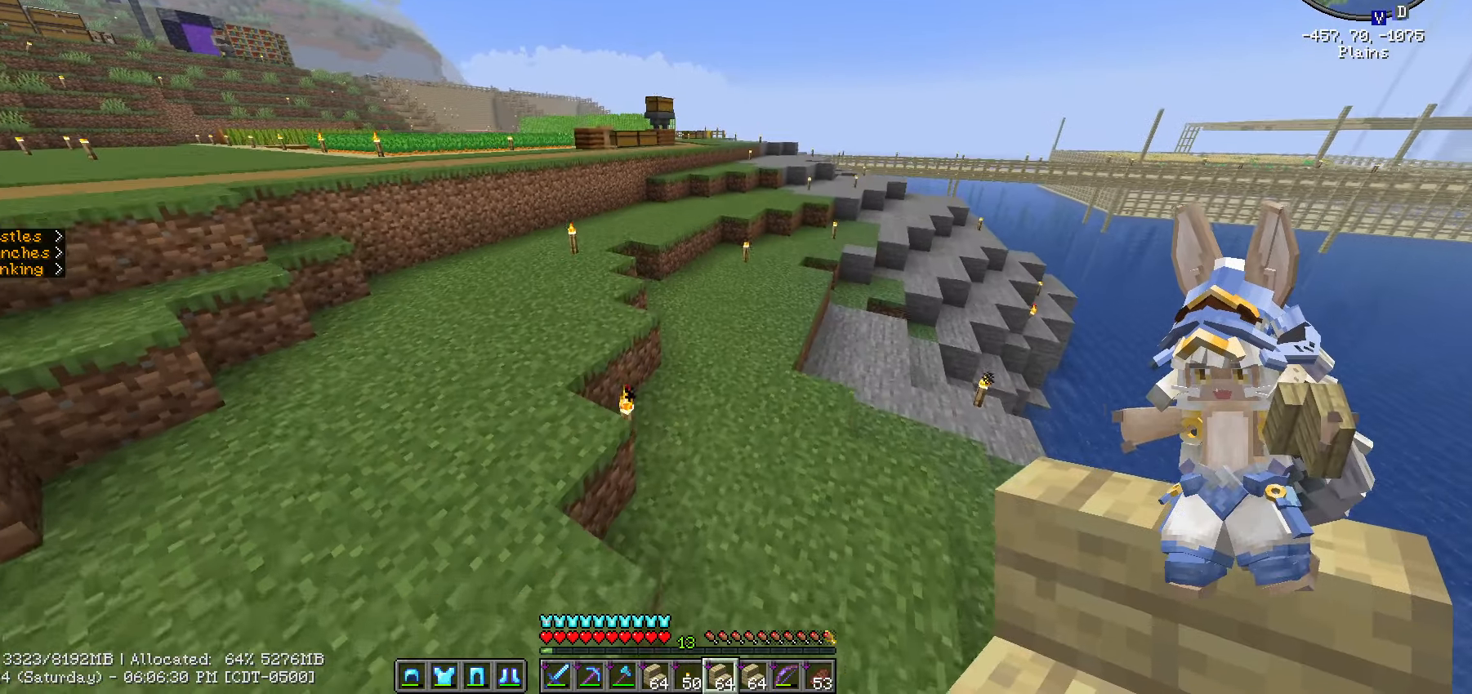
{"keys": ["ctrl_l", "space", "w"], "mouse": [], "mouse_move": "still", "events": []}
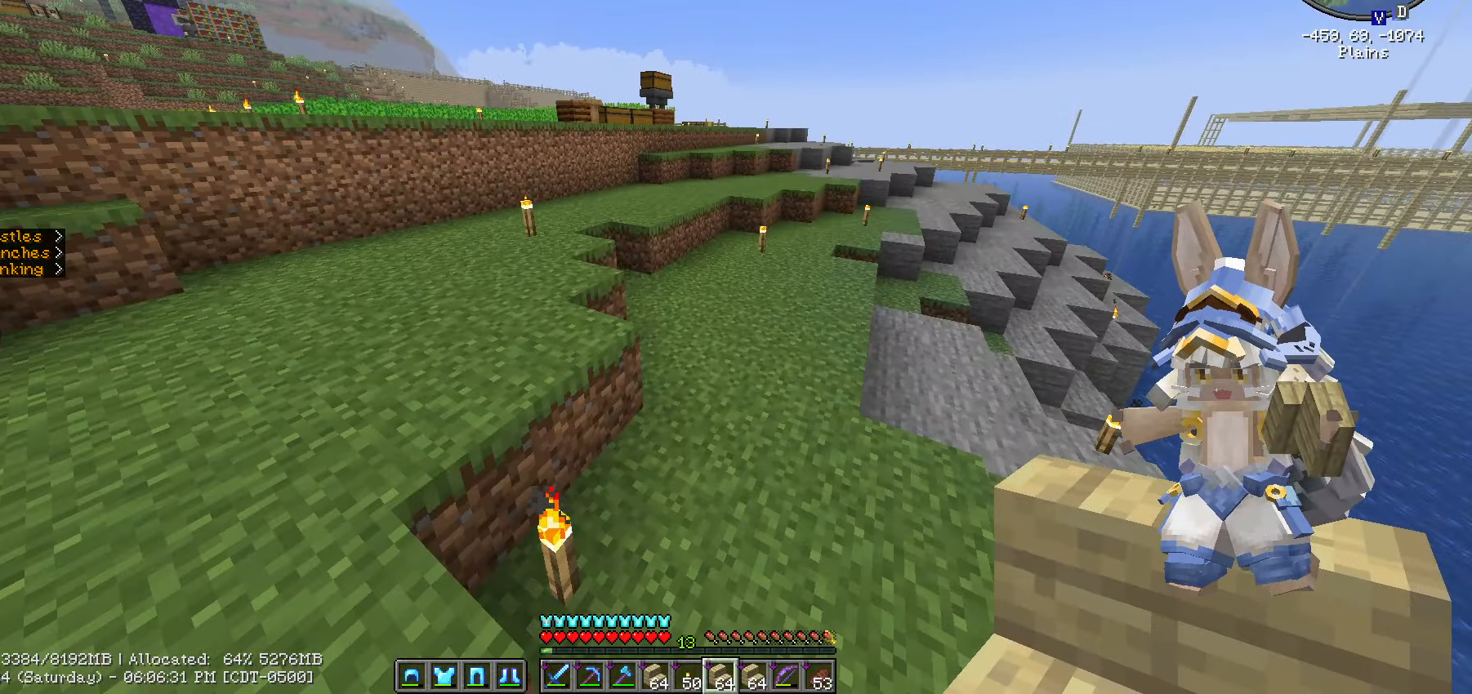
{"keys": ["ctrl_l", "d", "space", "w"], "mouse": [], "mouse_move": "still", "events": [[333, "d", "down"]]}
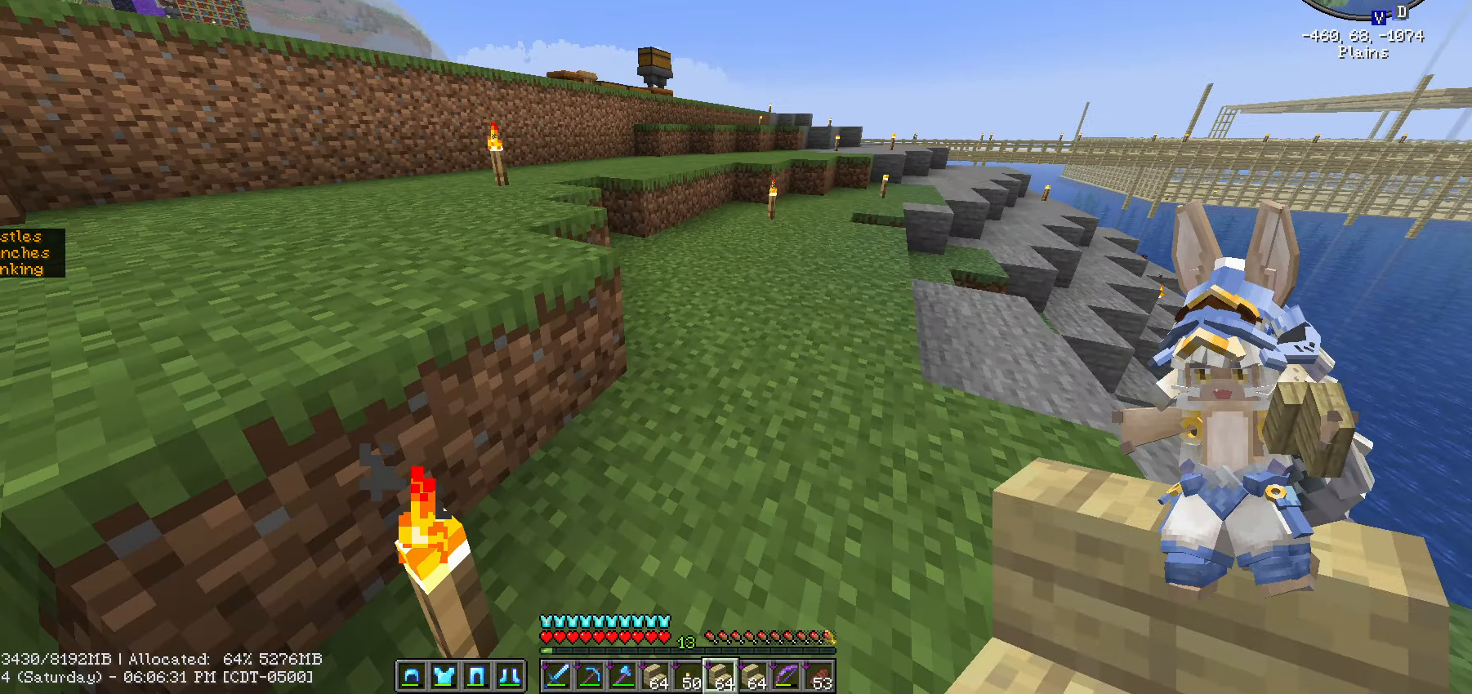
{"keys": ["ctrl_l", "w"], "mouse": [], "mouse_move": "still", "events": [[17, "d", "up"], [17, "space", "up"]]}
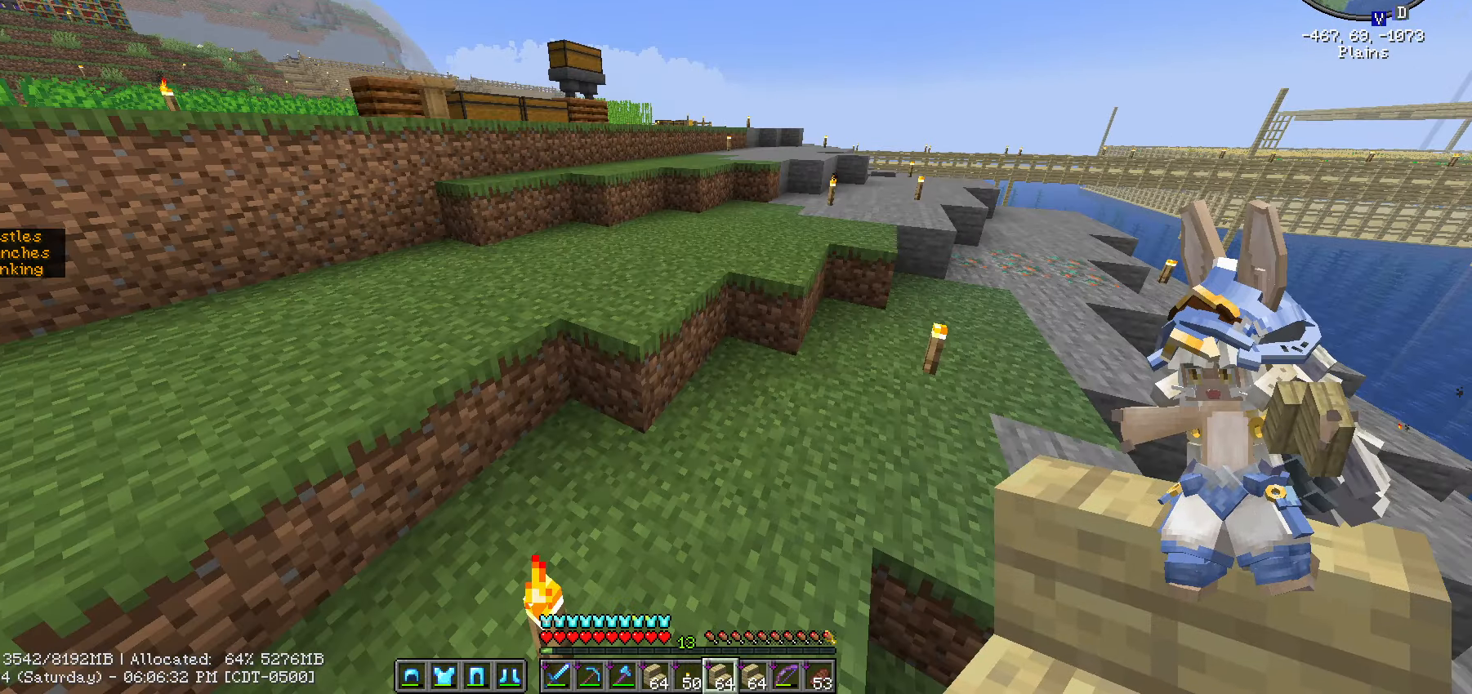
{"keys": ["ctrl_l", "w"], "mouse": [], "mouse_move": "still", "events": []}
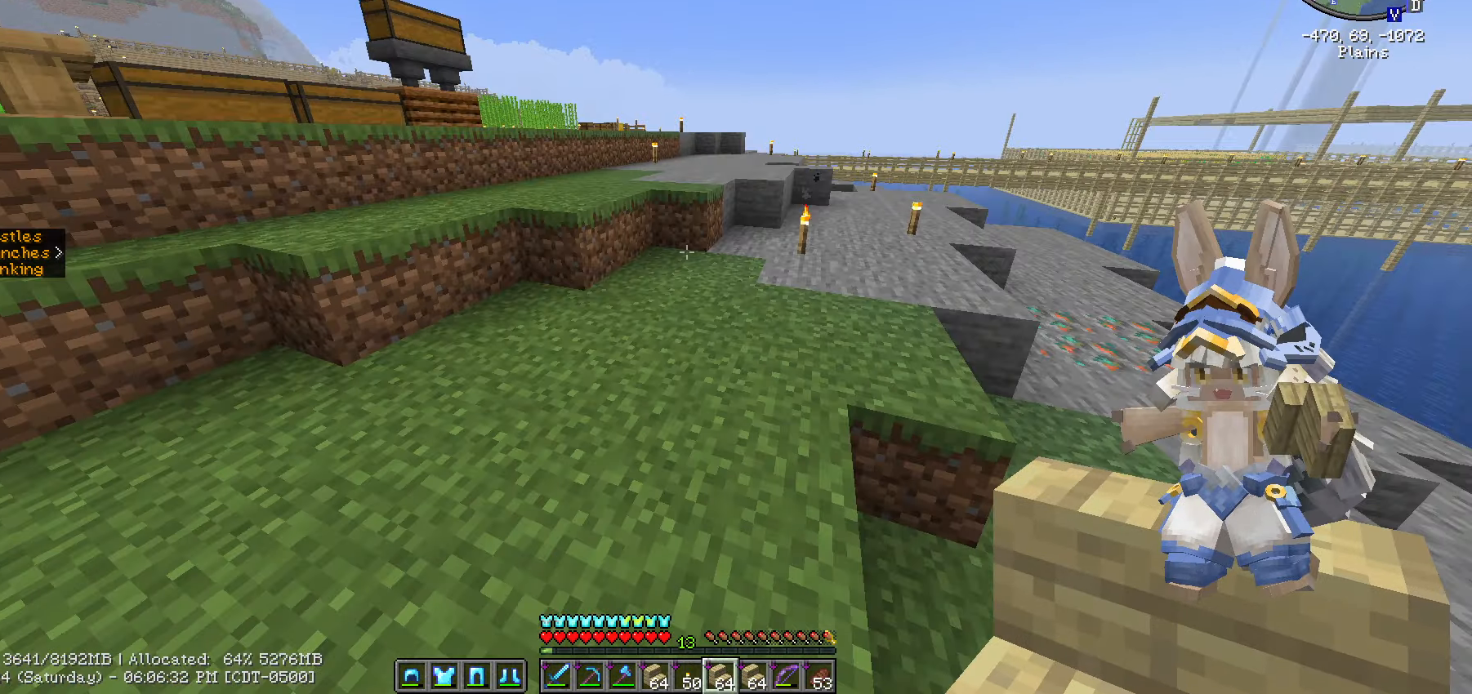
{"keys": ["ctrl_l", "space", "w"], "mouse": [], "mouse_move": "still", "events": [[167, "mouse_left", "down"], [400, "mouse_left", "up"], [433, "space", "down"]]}
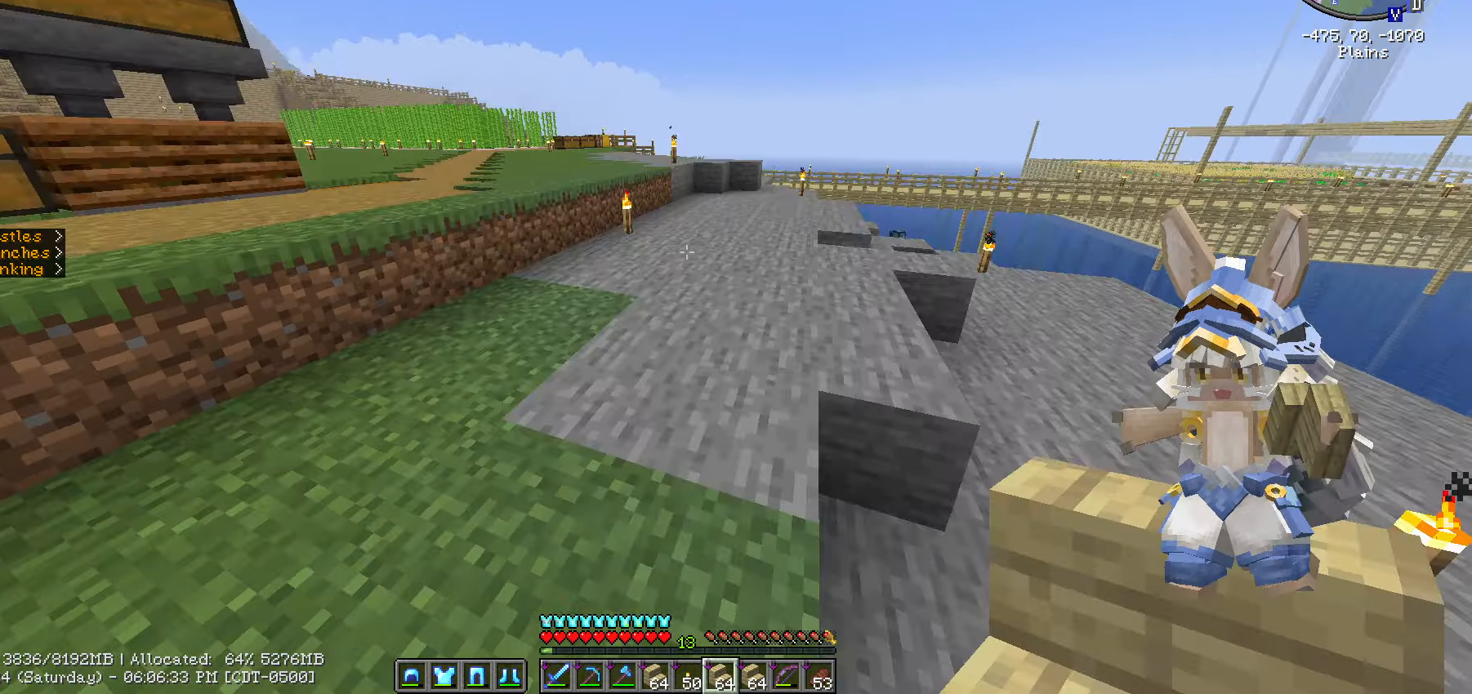
{"keys": ["ctrl_l", "space", "w"], "mouse": [], "mouse_move": "still", "events": []}
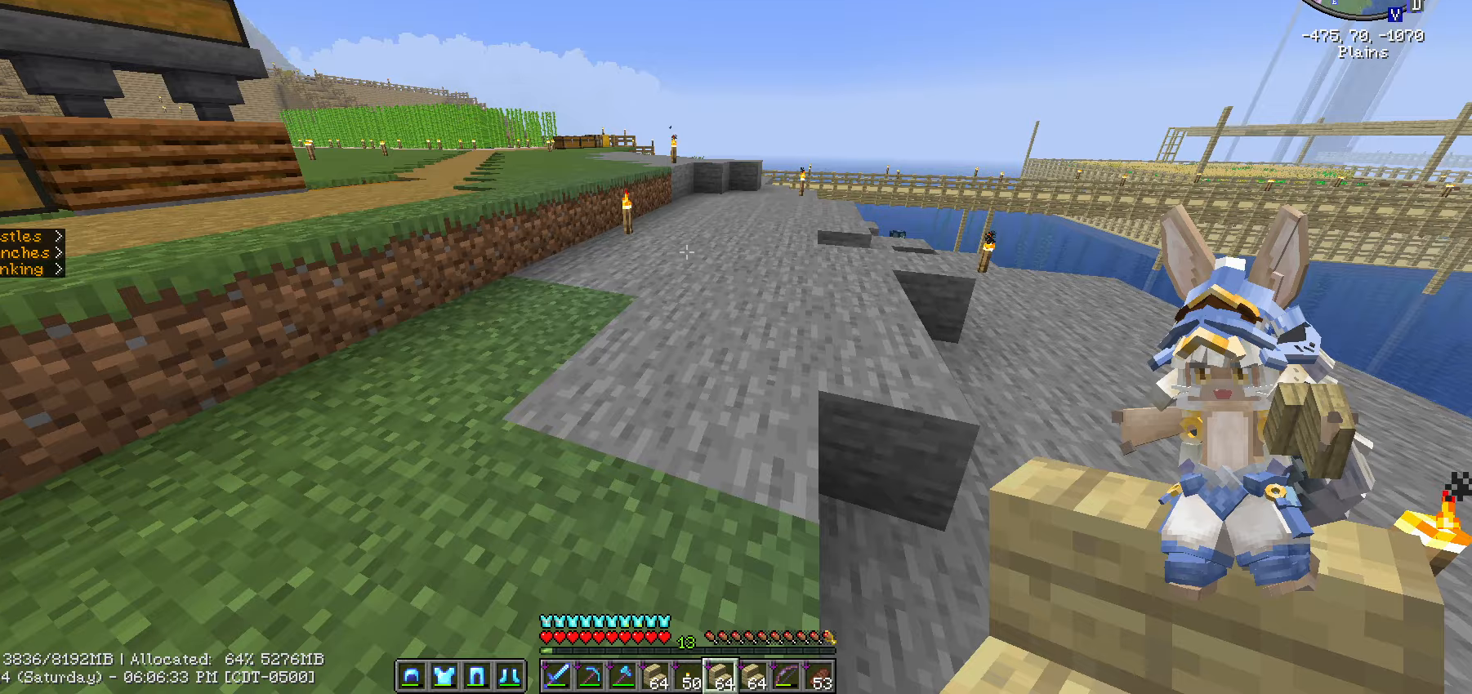
{"keys": ["ctrl_l", "w"], "mouse": [], "mouse_move": "still", "events": [[16, "space", "up"]]}
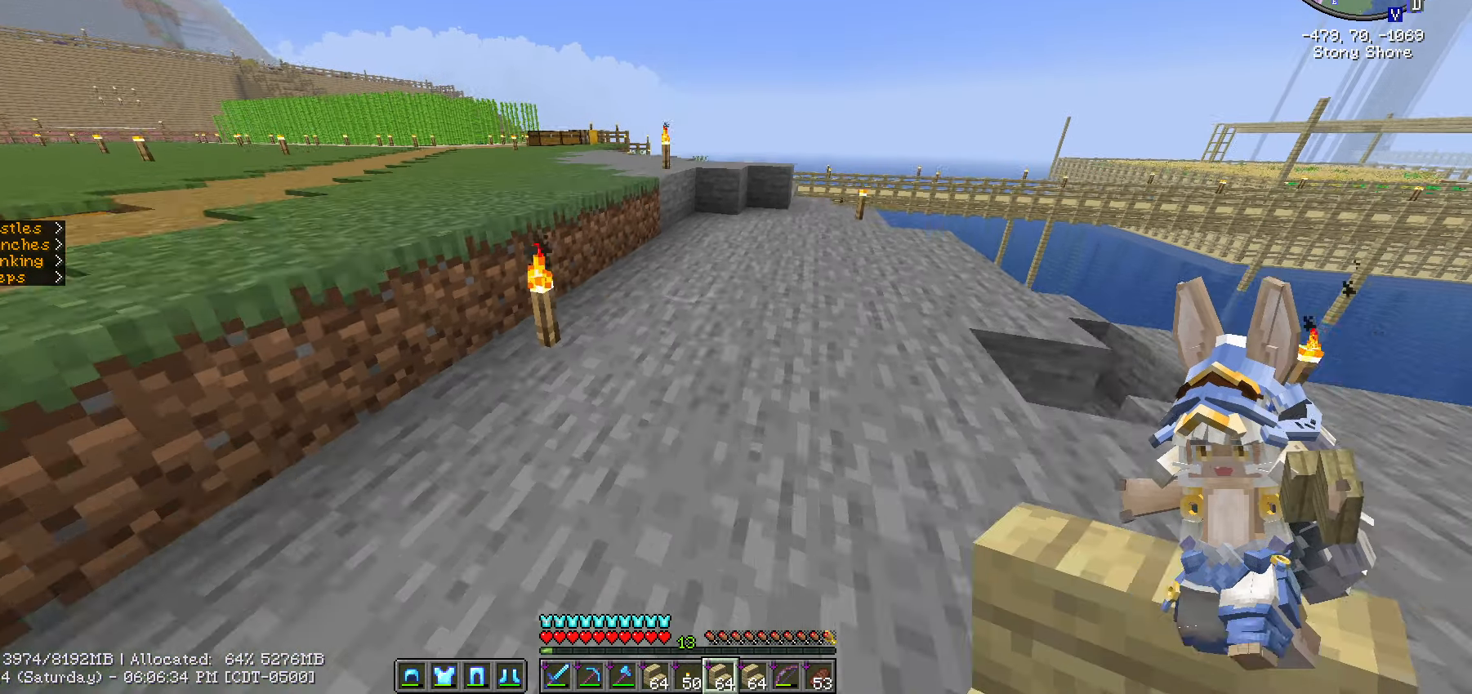
{"keys": ["ctrl_l", "w"], "mouse": [], "mouse_move": "still", "events": []}
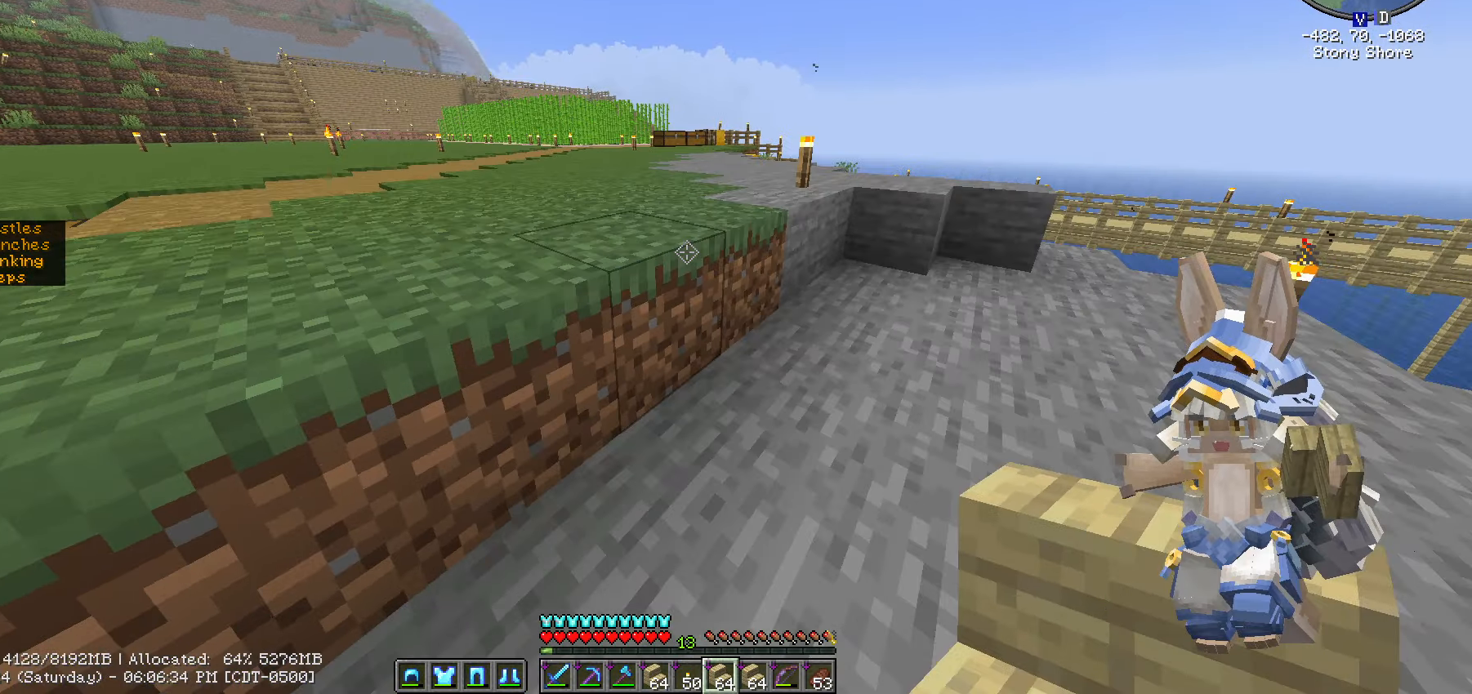
{"keys": ["ctrl_l", "w"], "mouse": ["left"], "mouse_move": "still", "events": [[133, "space", "down"], [166, "mouse_left", "down"], [166, "space", "up"]]}
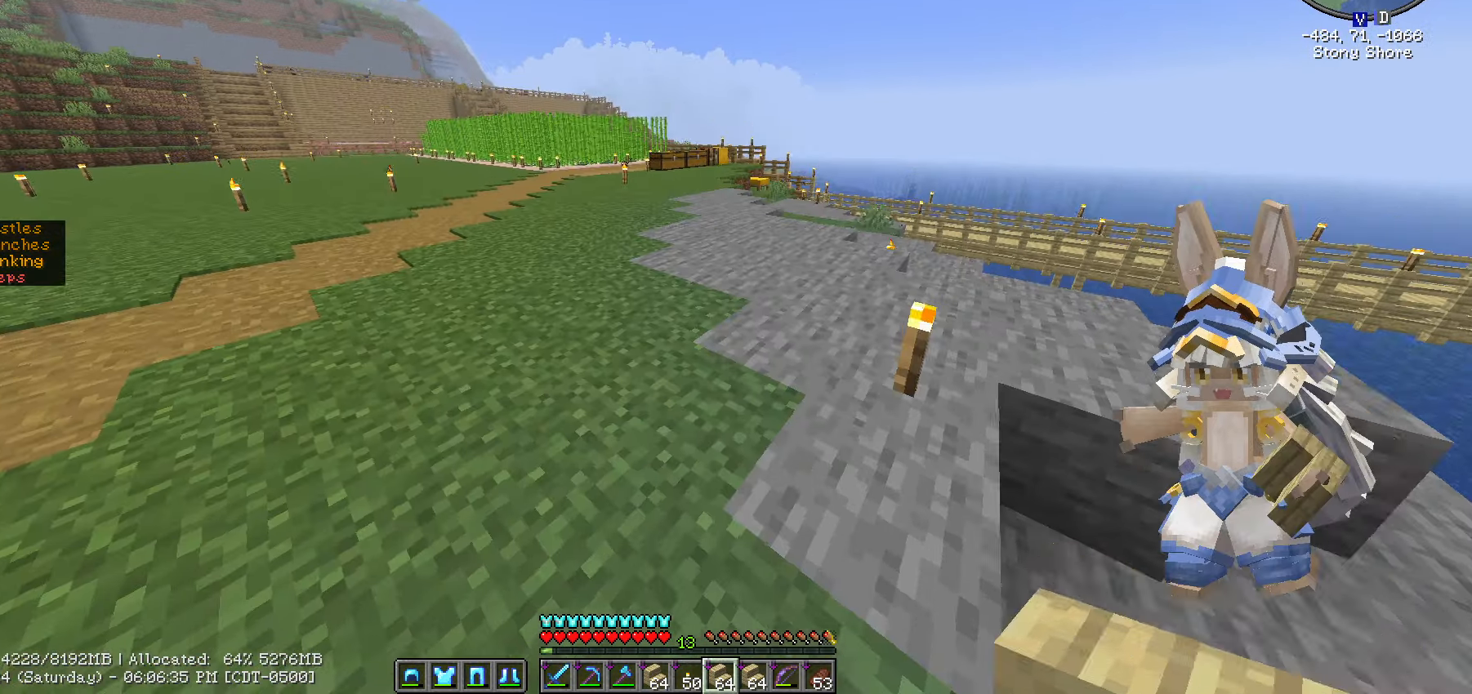
{"keys": ["ctrl_l", "space", "w"], "mouse": [], "mouse_move": "up-left", "events": [[33, "mouse_left", "up"], [216, "space", "down"]]}
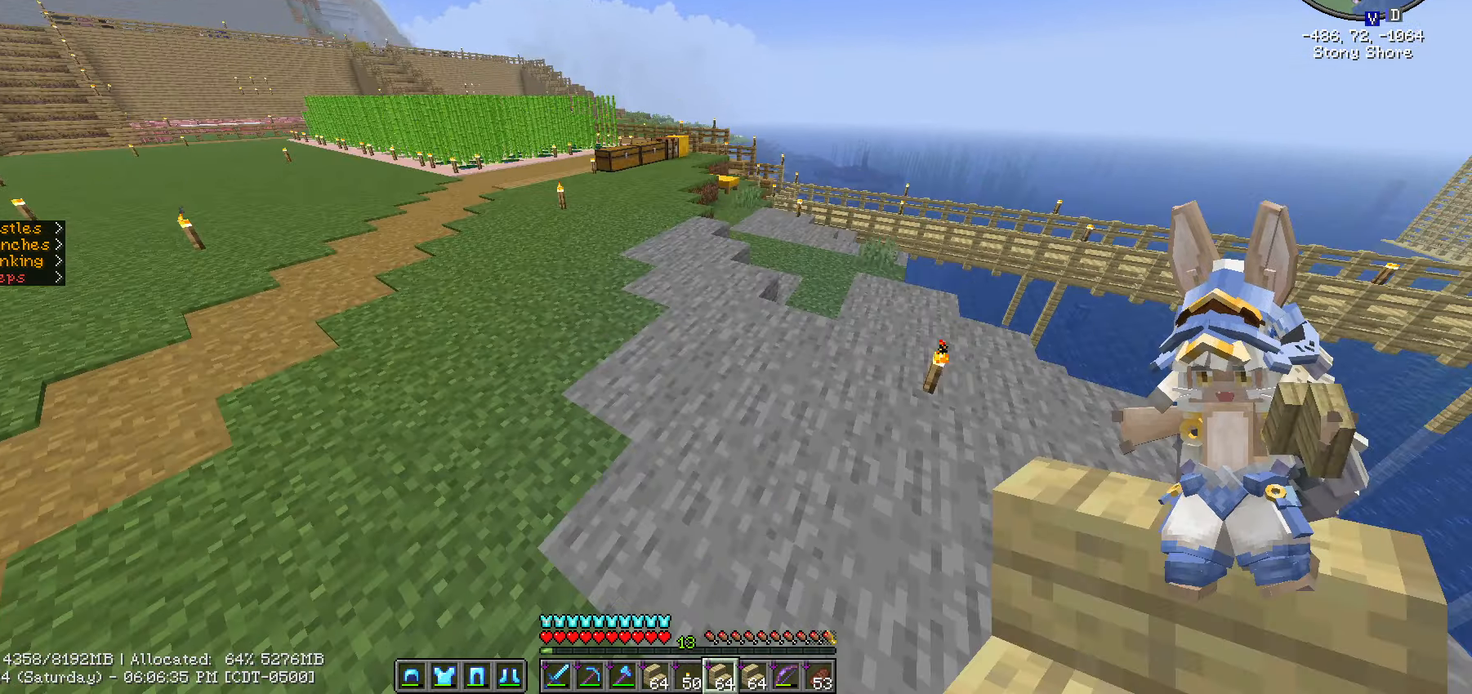
{"keys": ["ctrl_l", "space", "w"], "mouse": [], "mouse_move": "still", "events": []}
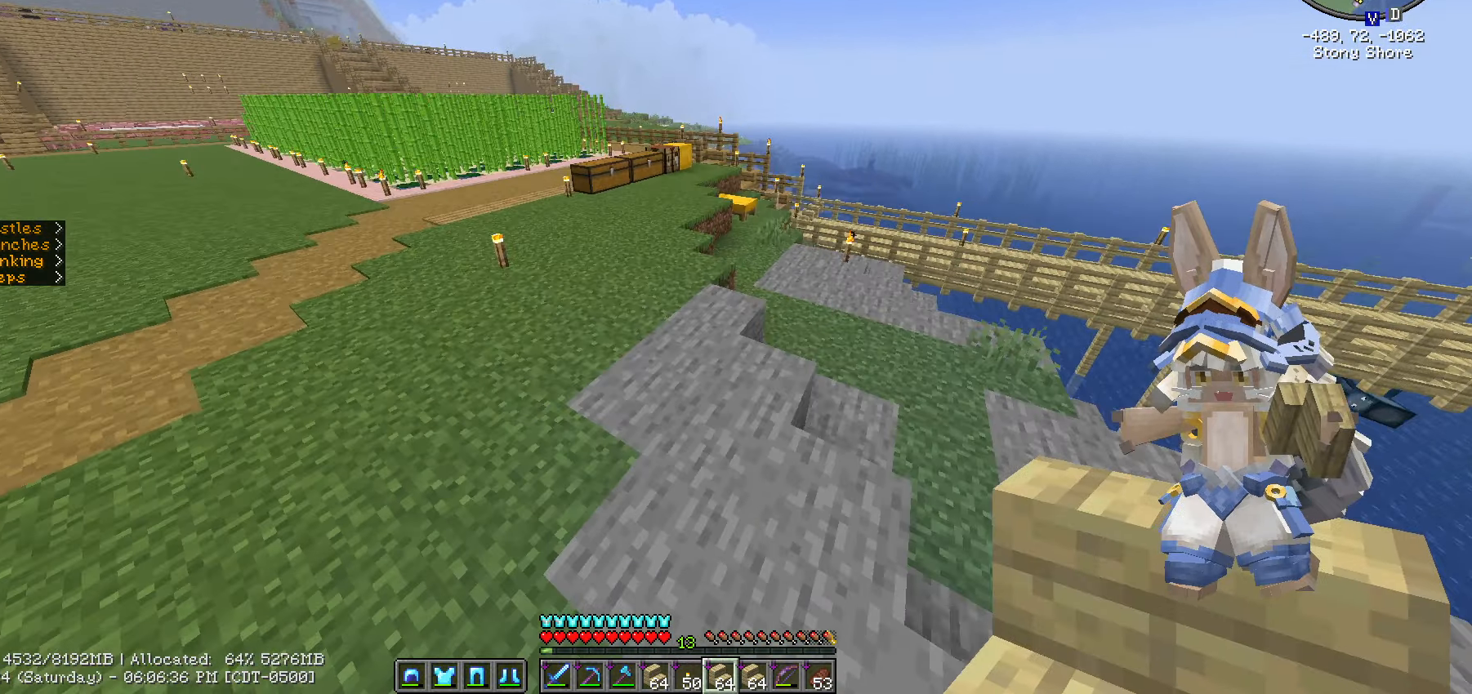
{"keys": ["ctrl_l", "space", "w"], "mouse": [], "mouse_move": "still", "events": []}
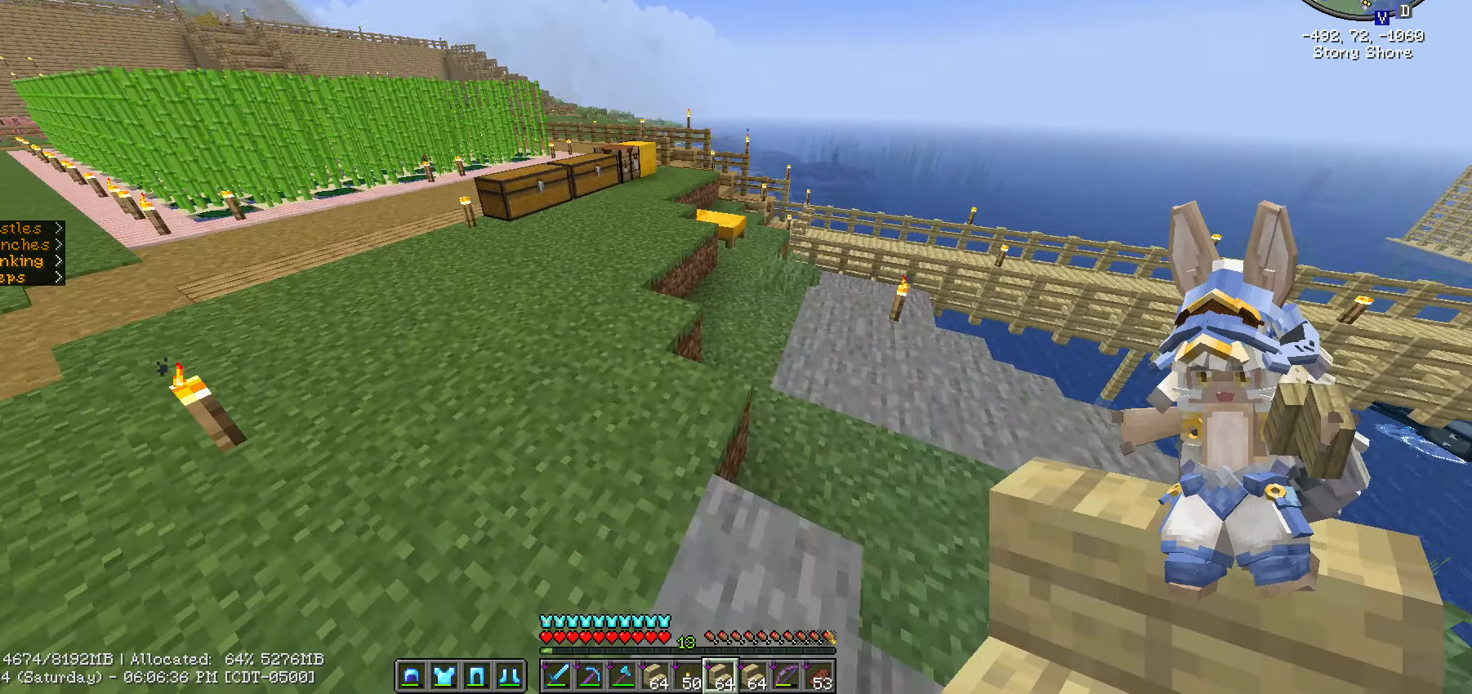
{"keys": ["ctrl_l", "space", "w"], "mouse": [], "mouse_move": "still", "events": [[66, "a", "down"], [366, "a", "up"]]}
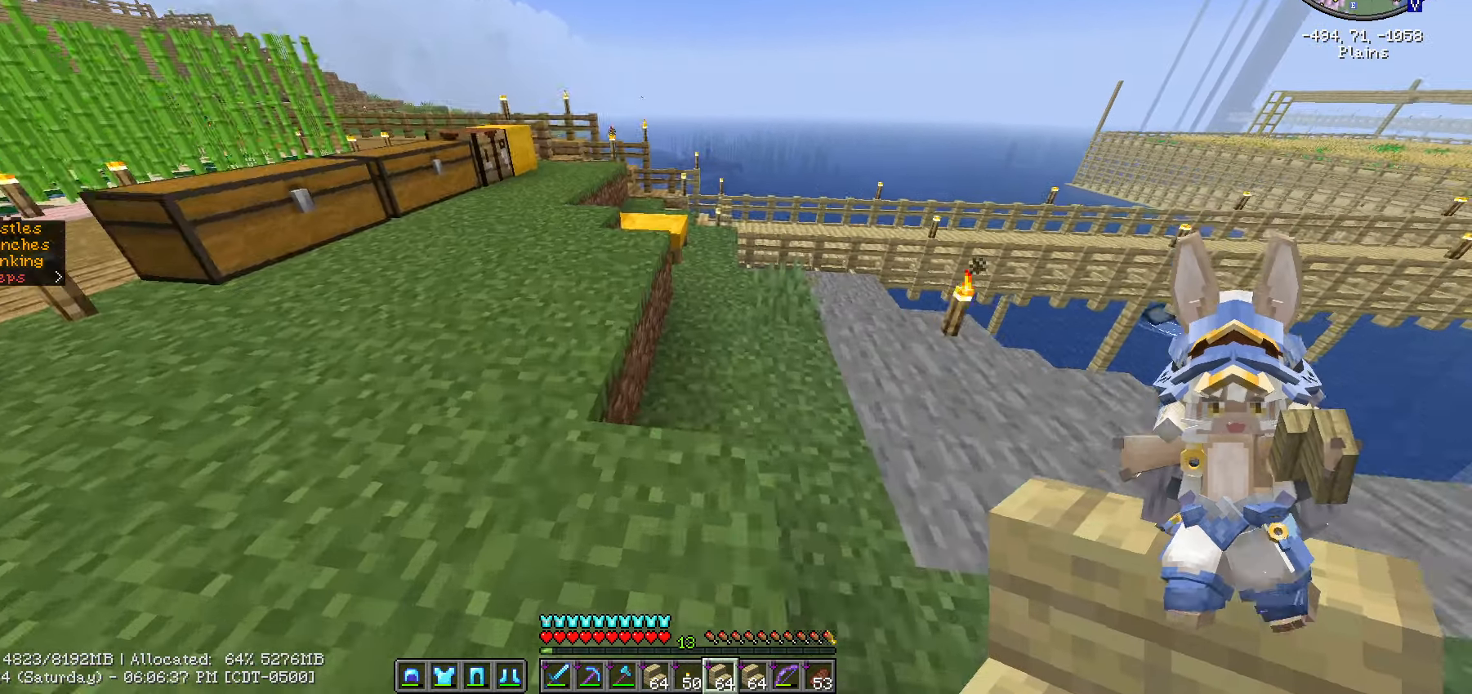
{"keys": ["ctrl_l", "w"], "mouse": [], "mouse_move": "still", "events": [[66, "a", "down"], [266, "space", "up"], [366, "a", "up"]]}
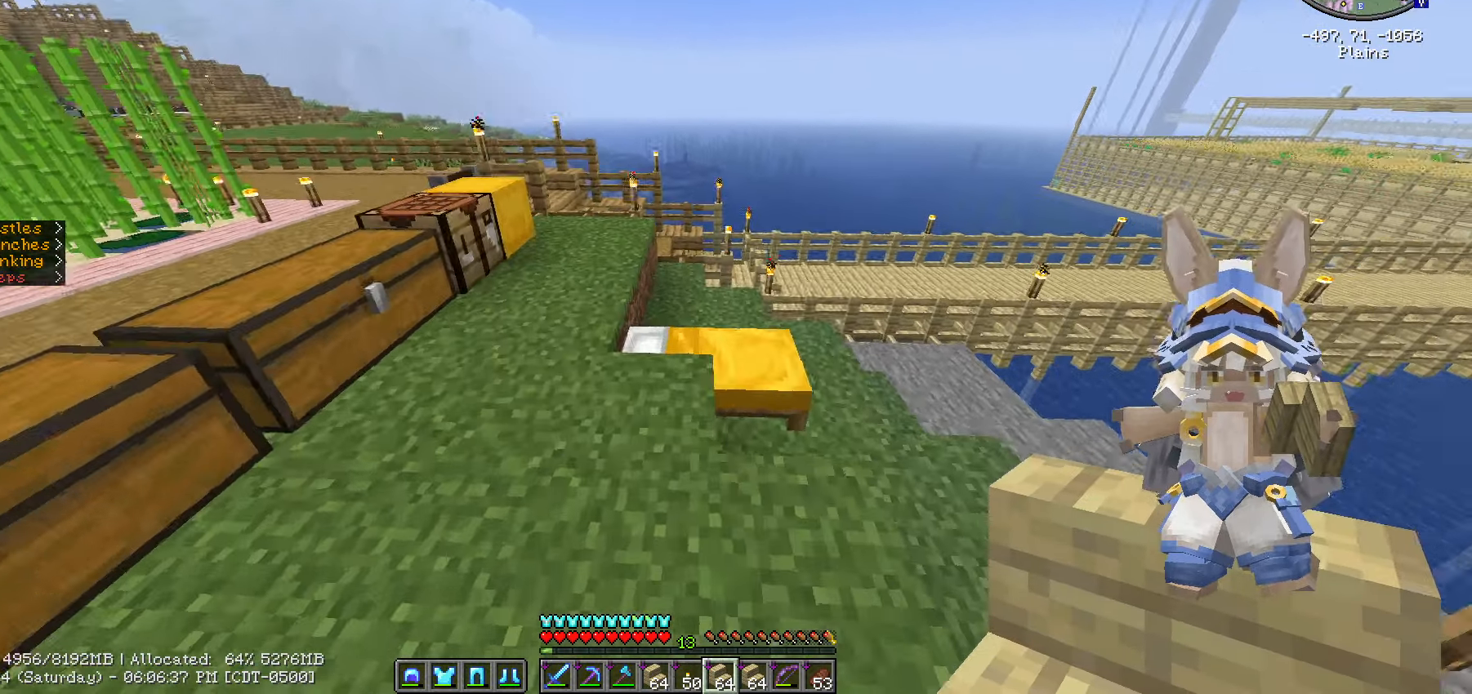
{"keys": ["ctrl_l", "w"], "mouse": [], "mouse_move": "still", "events": []}
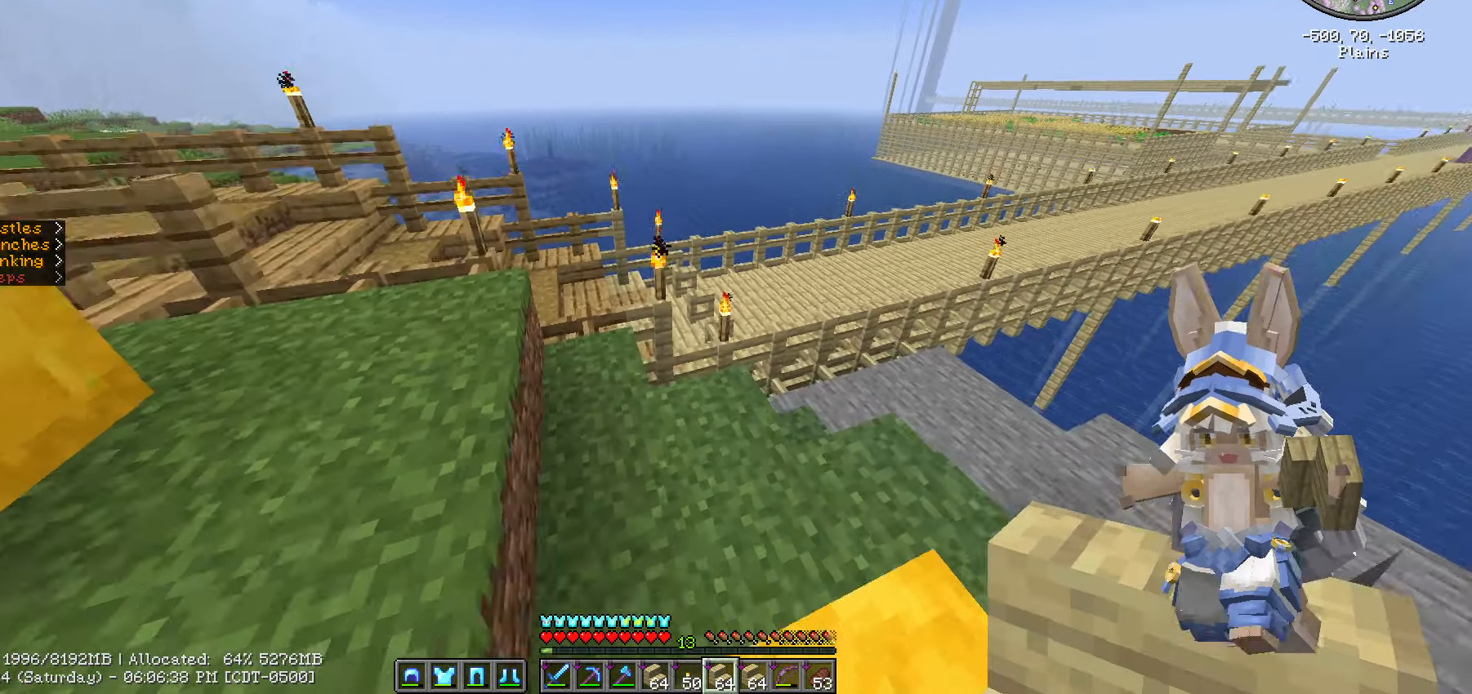
{"keys": ["w"], "mouse": [], "mouse_move": "still", "events": [[66, "ctrl_l", "up"]]}
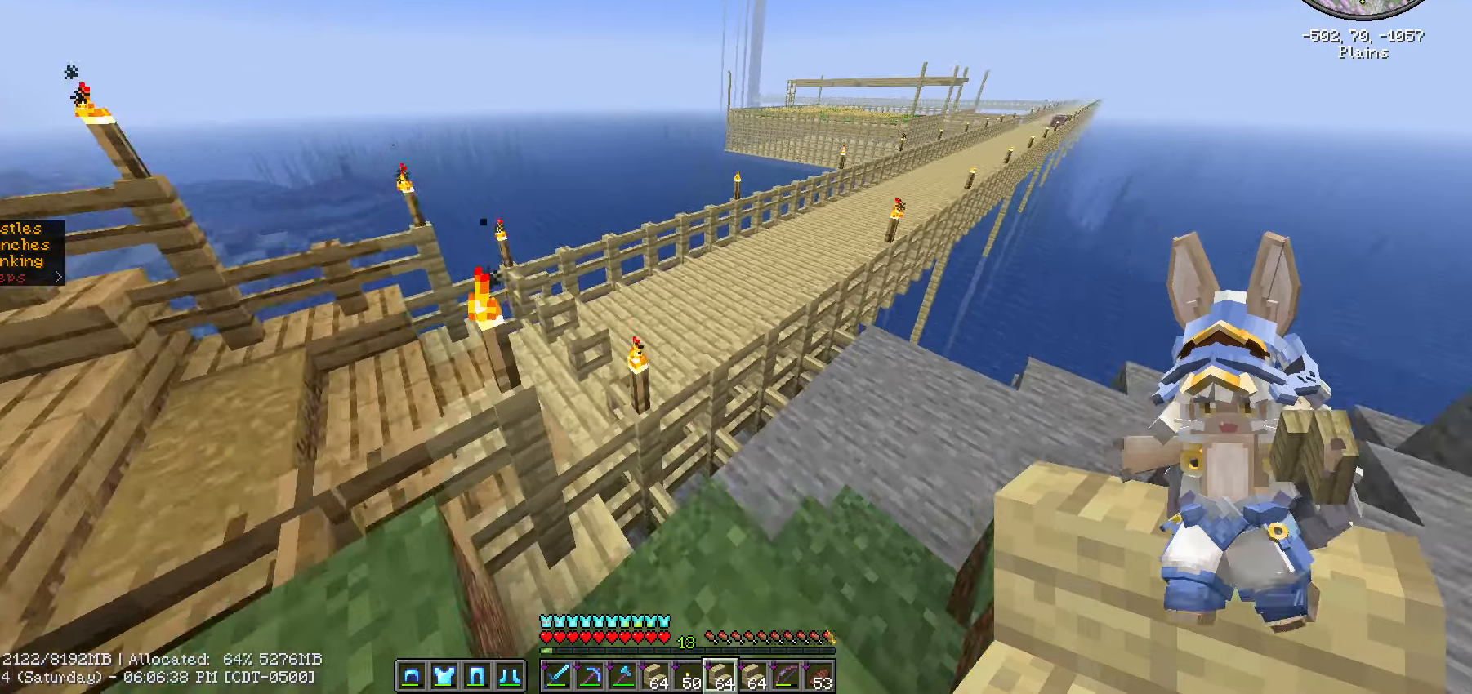
{"keys": ["w"], "mouse": [], "mouse_move": "left", "events": [[17, "space", "down"], [317, "caps_lock", "down"], [317, "space", "up"], [383, "caps_lock", "up"]]}
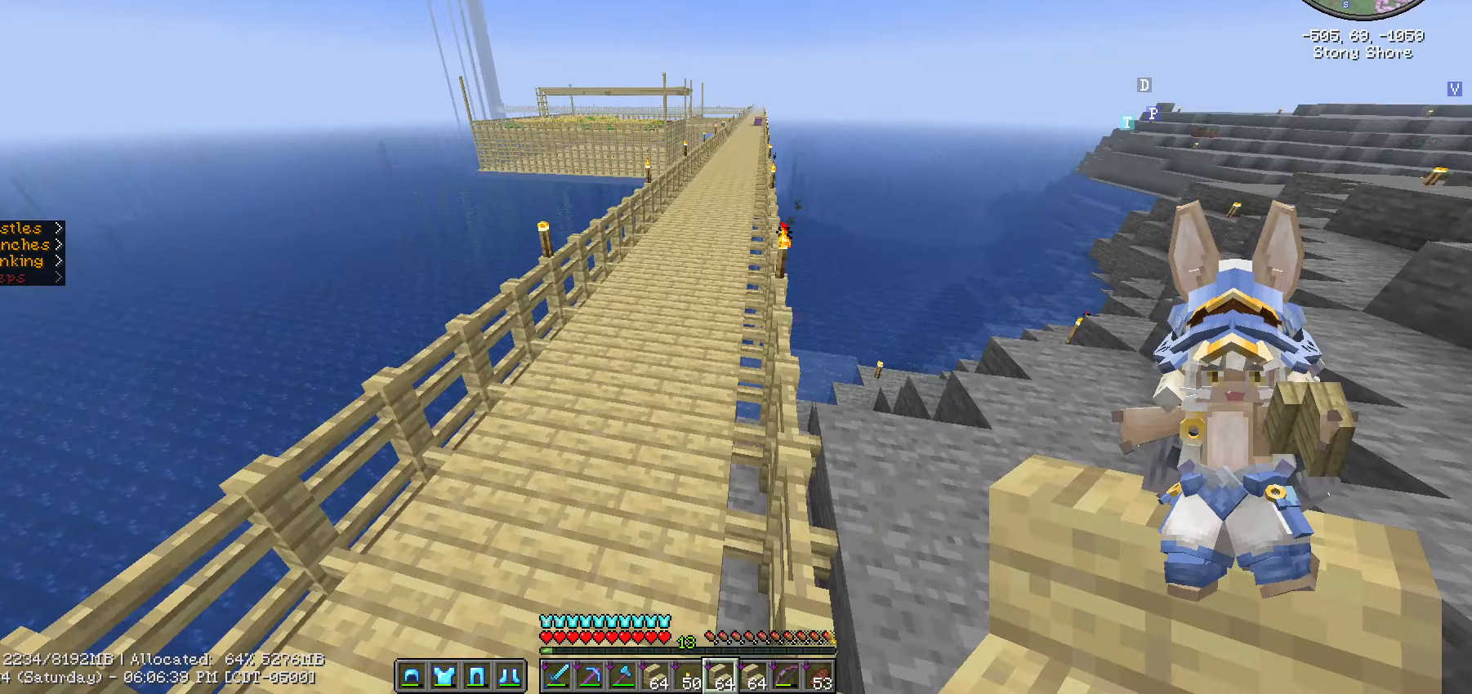
{"keys": ["w"], "mouse": [], "mouse_move": "still", "events": [[150, "caps_lock", "down"], [250, "caps_lock", "up"]]}
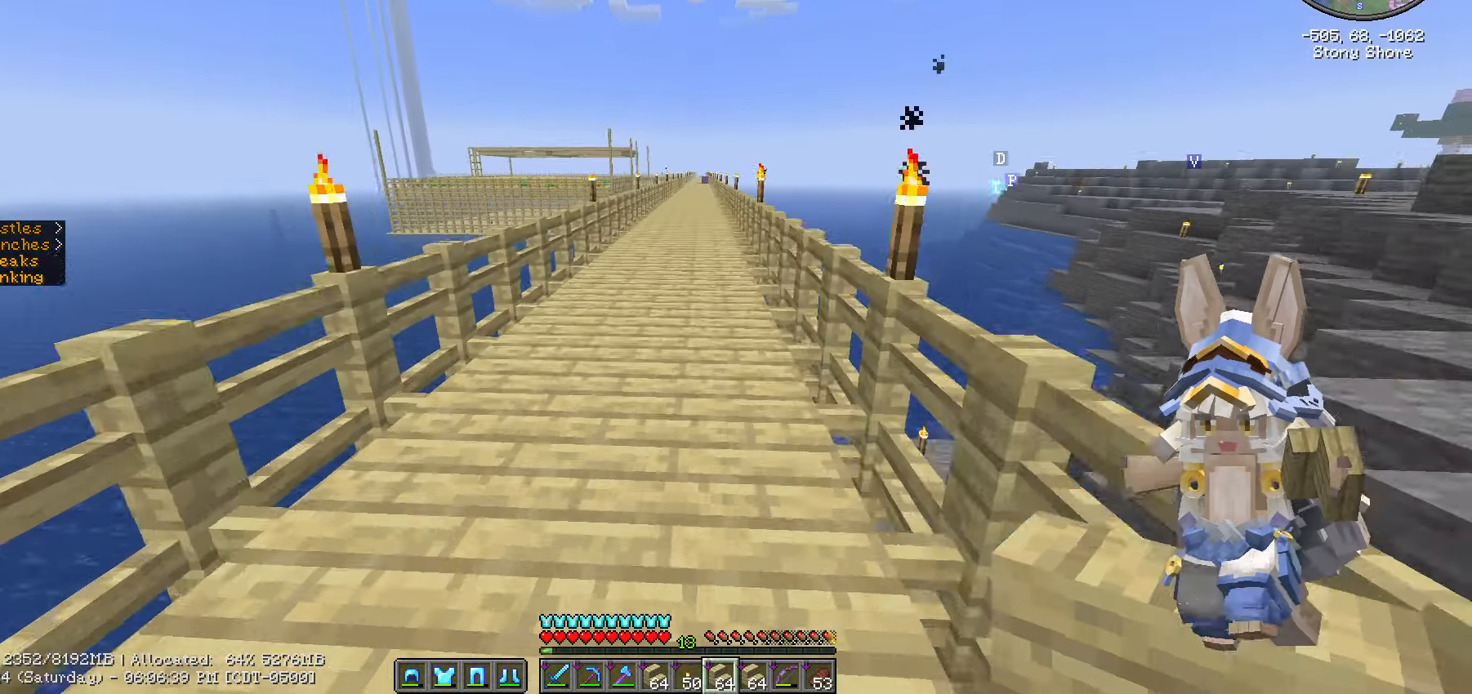
{"keys": ["ctrl_l", "w"], "mouse": [], "mouse_move": "still", "events": [[100, "ctrl_l", "down"]]}
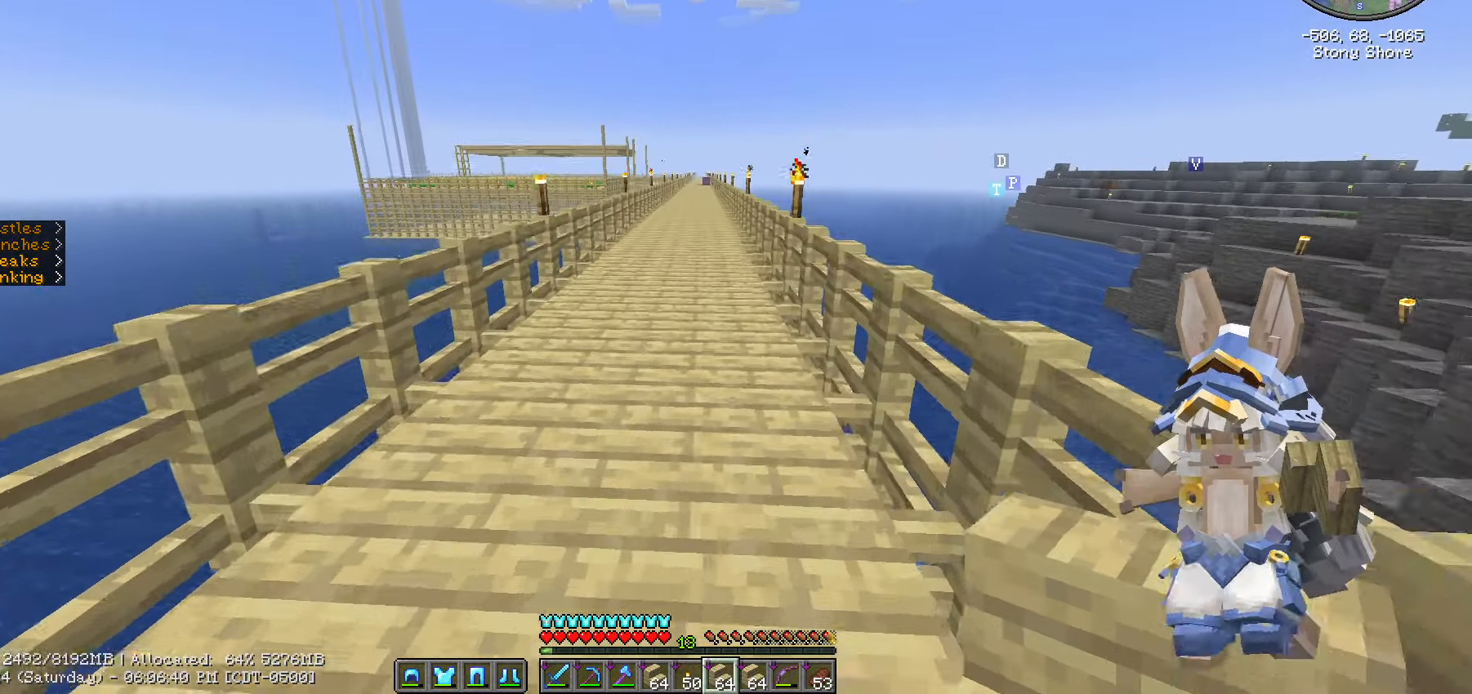
{"keys": ["ctrl_l", "w"], "mouse": [], "mouse_move": "still", "events": []}
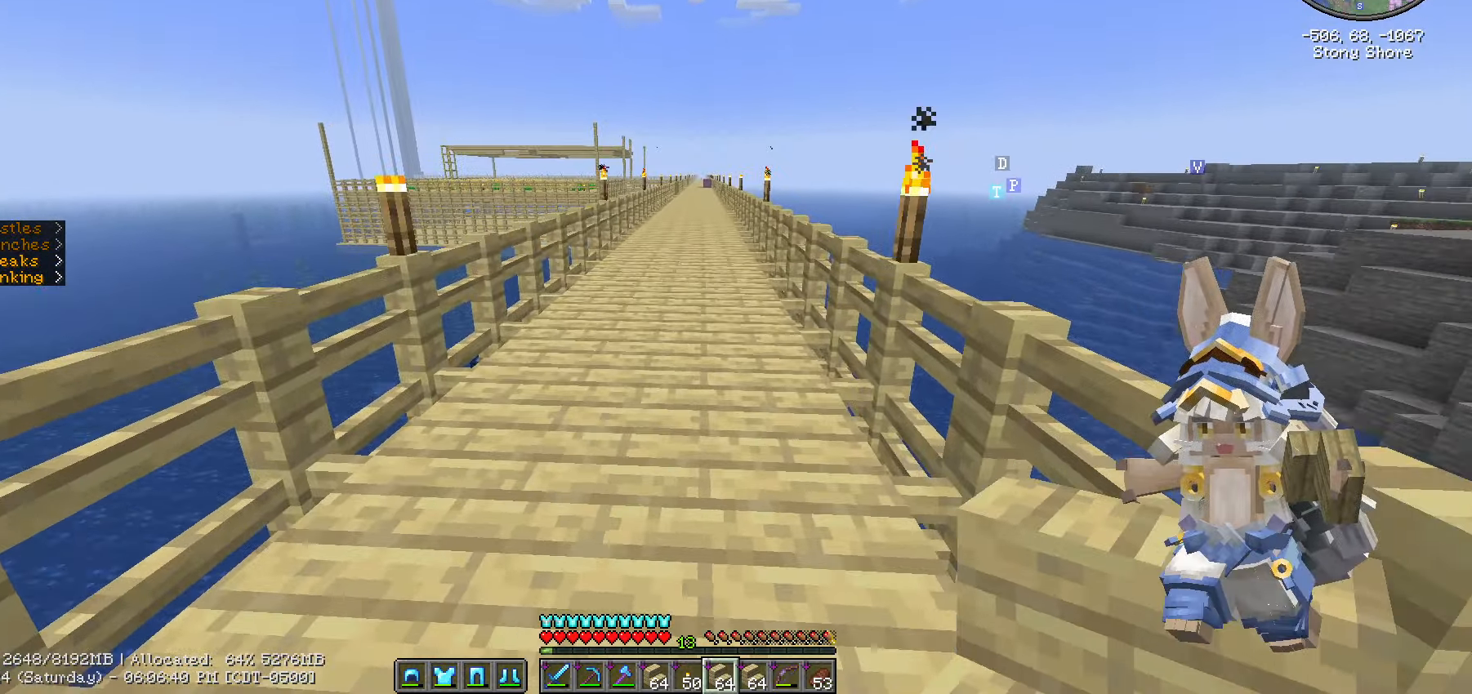
{"keys": ["ctrl_l", "w"], "mouse": [], "mouse_move": "still", "events": []}
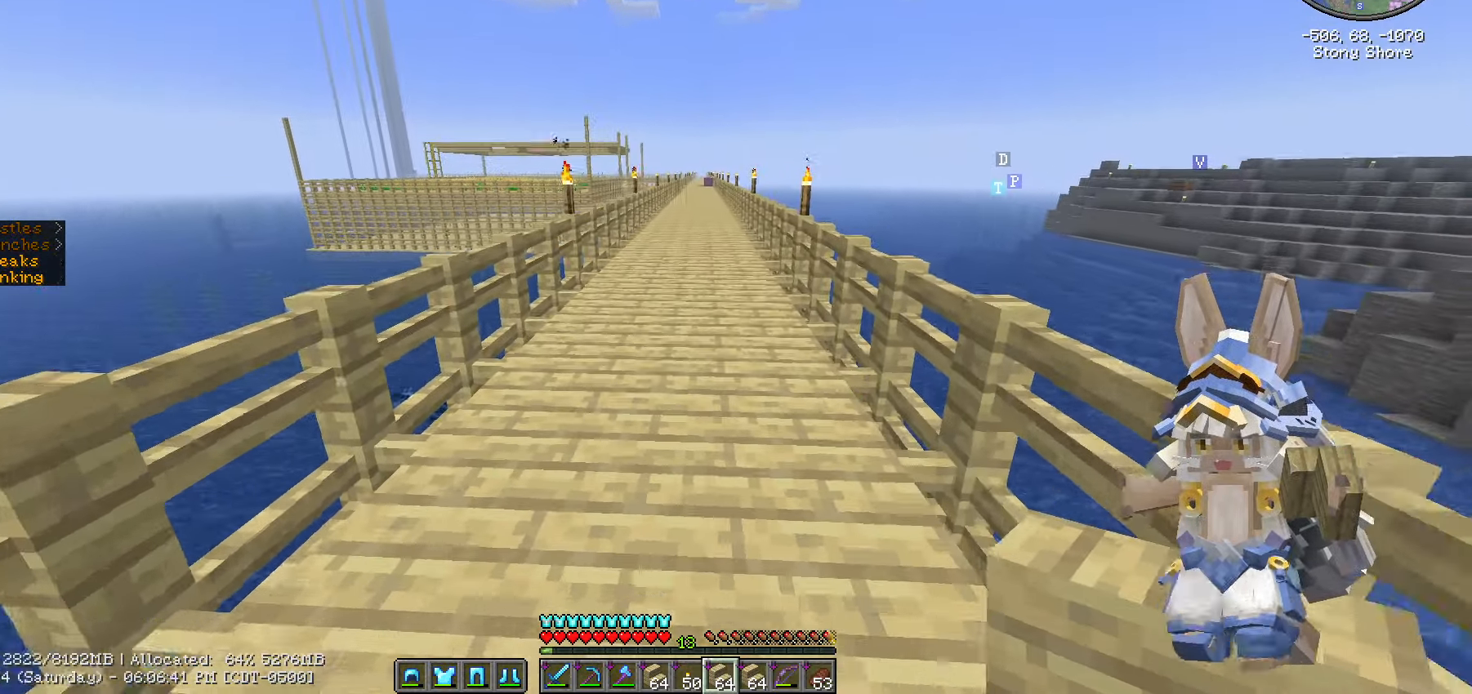
{"keys": ["ctrl_l", "w"], "mouse": [], "mouse_move": "still", "events": []}
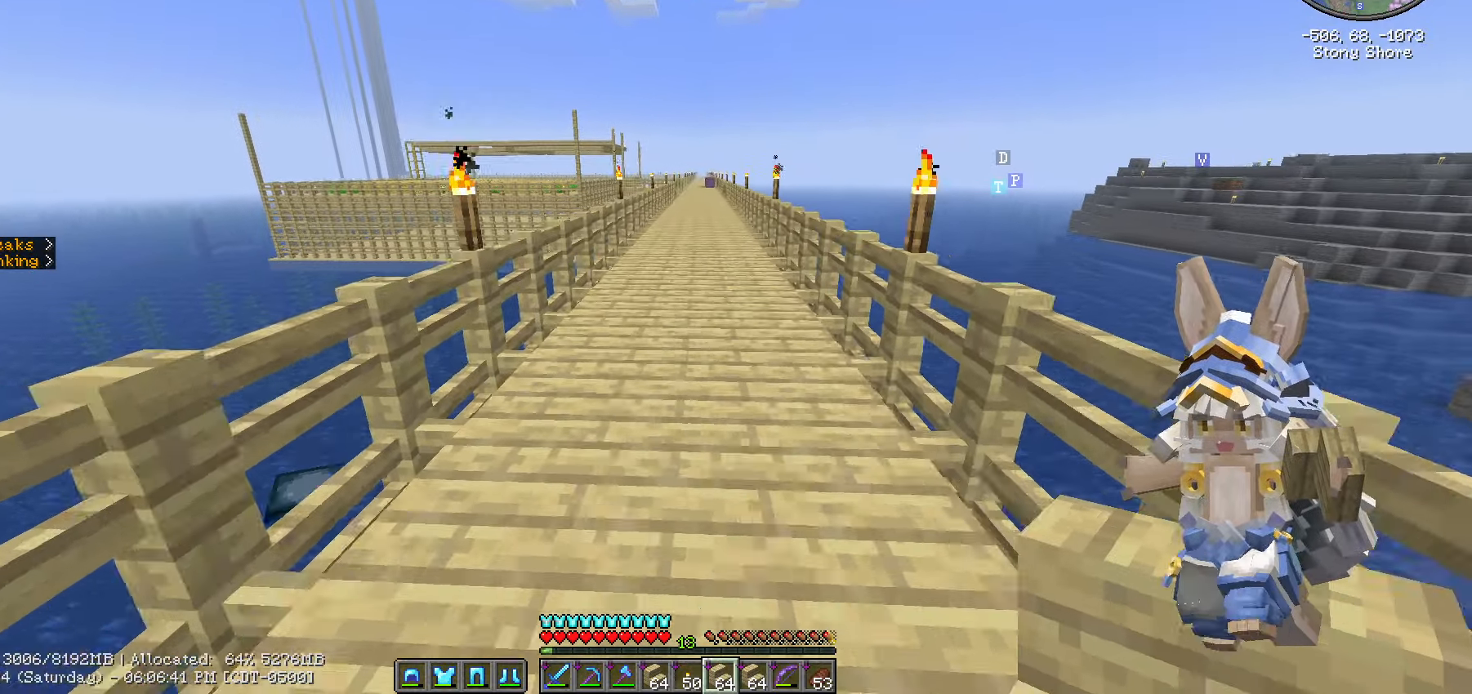
{"keys": ["ctrl_l", "w"], "mouse": [], "mouse_move": "still", "events": []}
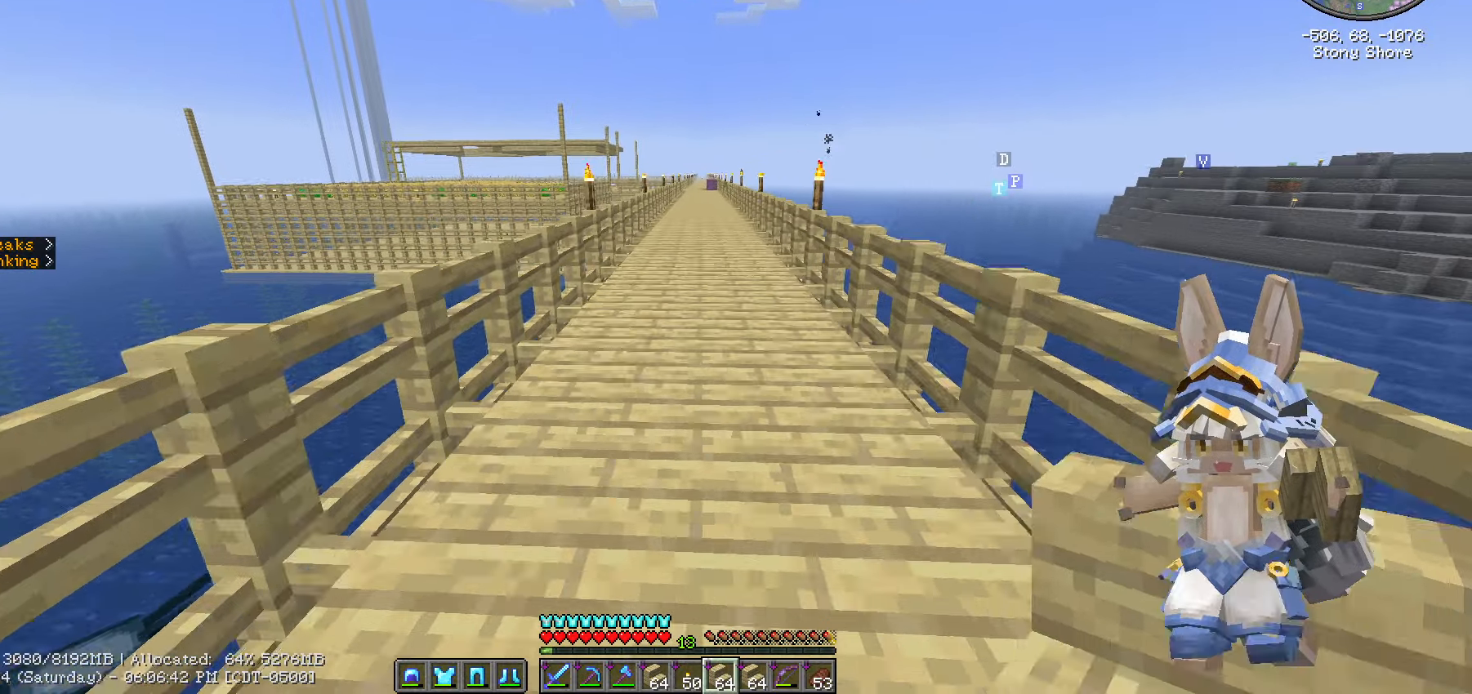
{"keys": ["ctrl_l", "w"], "mouse": [], "mouse_move": "still", "events": []}